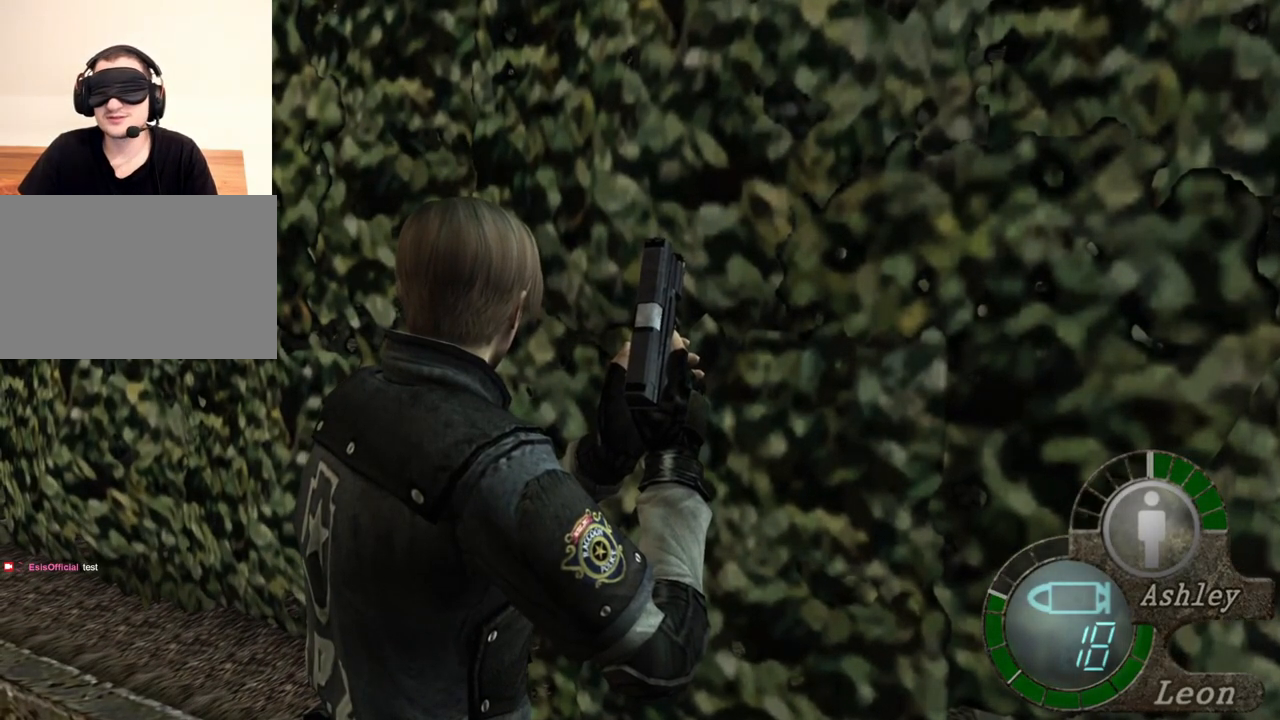
Gameplay with keyboard and mouse; each line is a JSON object with the keys and mouse buttons held at the frame after it. "events" lists presses ("down") and releases ("up") of "1", "2", "3", "4", "5", "a", "alt", "b", "c", "ctrl", "d", "e", "f", "g", "q", "r", "s", "shift", "space", "t", "tab", "tilde", "v", "w", "x", "z", "mouse_left", "mouse_wheel", "mouse_right", "mouse_mb4" and "mouse_mb5" between this image and that frame as [ms after this image, input, new state], when the widget could be followed in between. "mouse_left", "mouse_wheel", "mouse_right", "mouse_mb4", "mouse_mb5" = the "left", "wheel", "right", "mb4", "mb5" buttons of the "mouse" list. No other keys are recorded. "wheel" means that the mouse wheel is clicked or scrolled. Mouse movement is not recorded.
{"keys": [], "mouse": [], "events": [[233, "d", "down"], [300, "d", "up"], [400, "d", "down"], [500, "d", "up"]]}
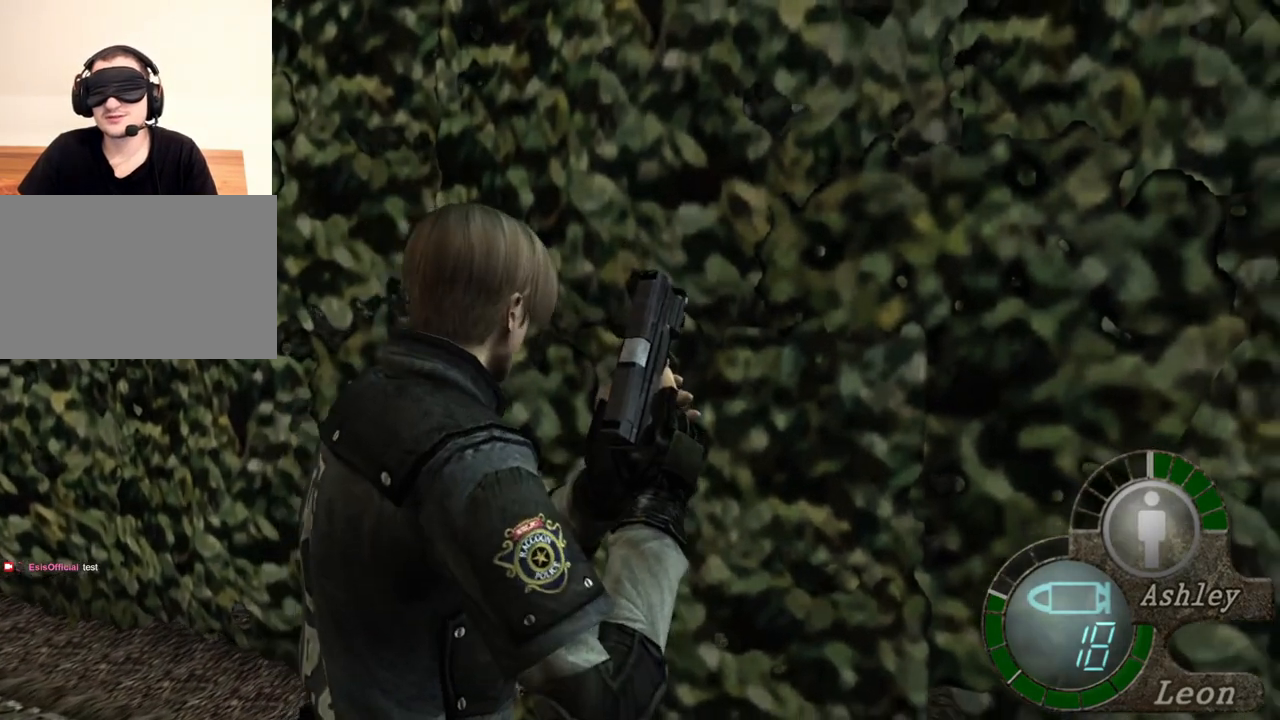
{"keys": ["shift", "w"], "mouse": [], "events": [[100, "d", "down"], [200, "d", "up"], [233, "shift", "down"], [233, "w", "down"]]}
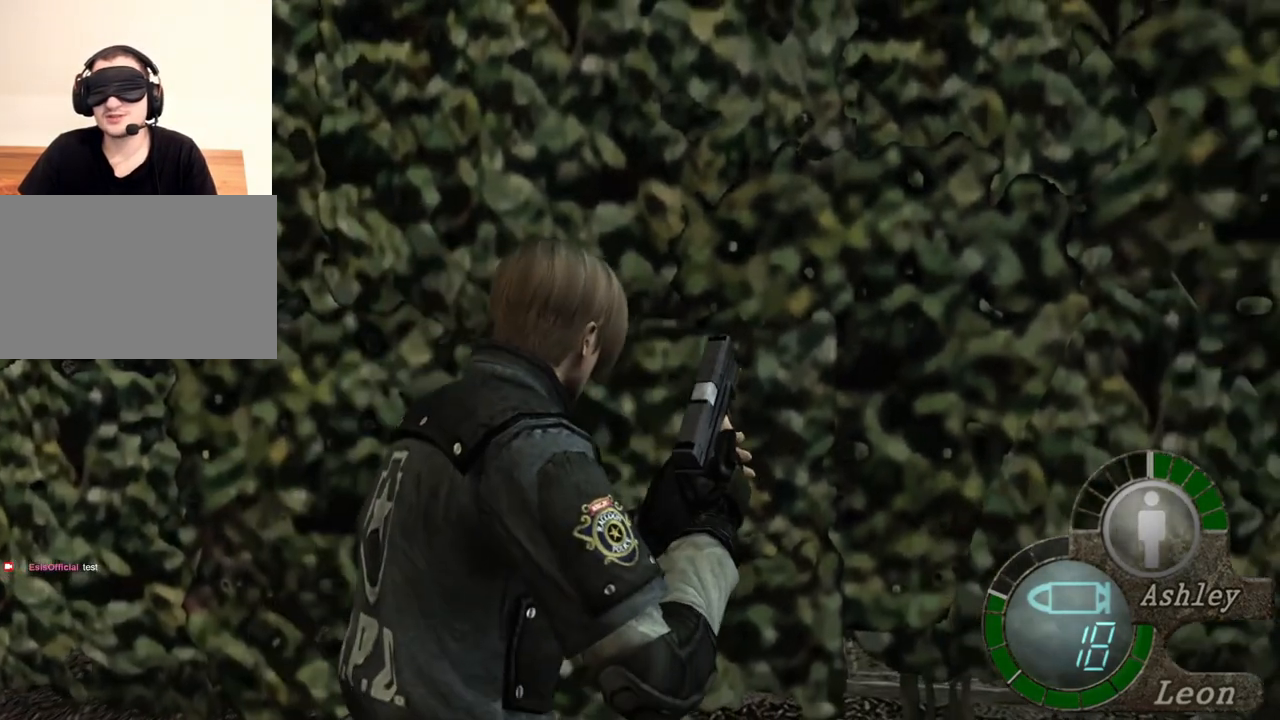
{"keys": ["shift", "w"], "mouse": [], "events": []}
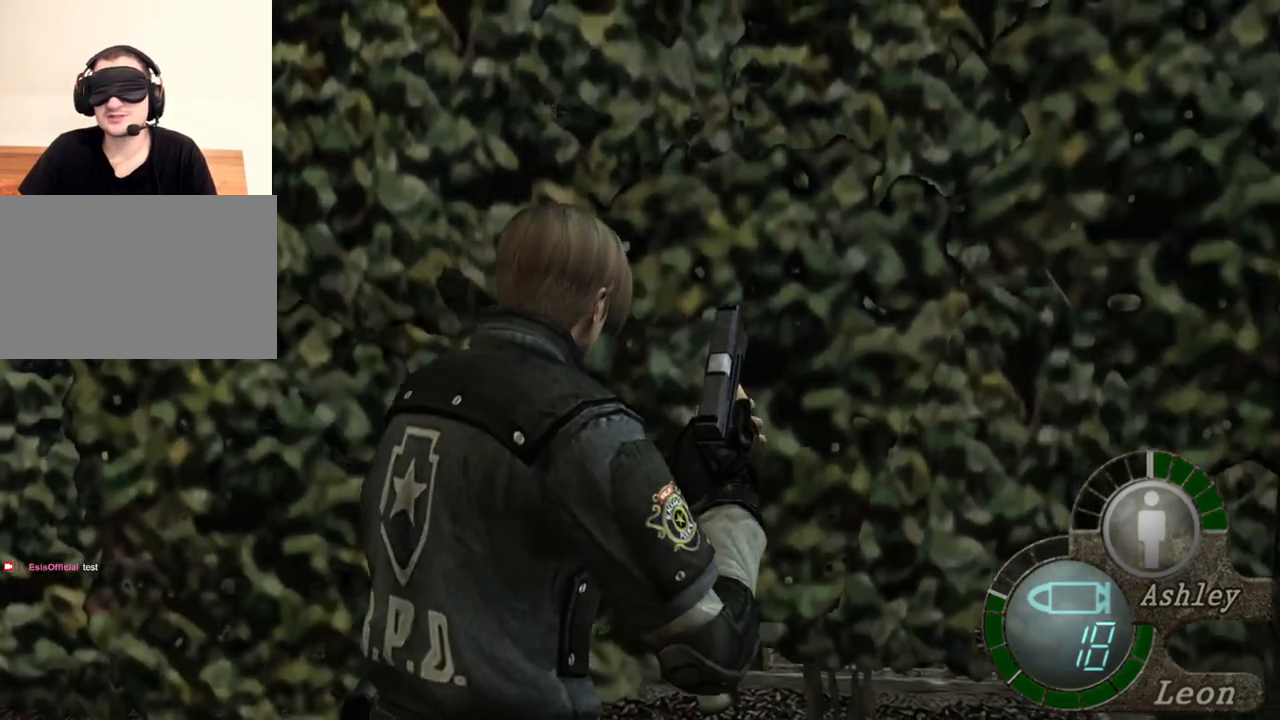
{"keys": ["shift", "w"], "mouse": [], "events": []}
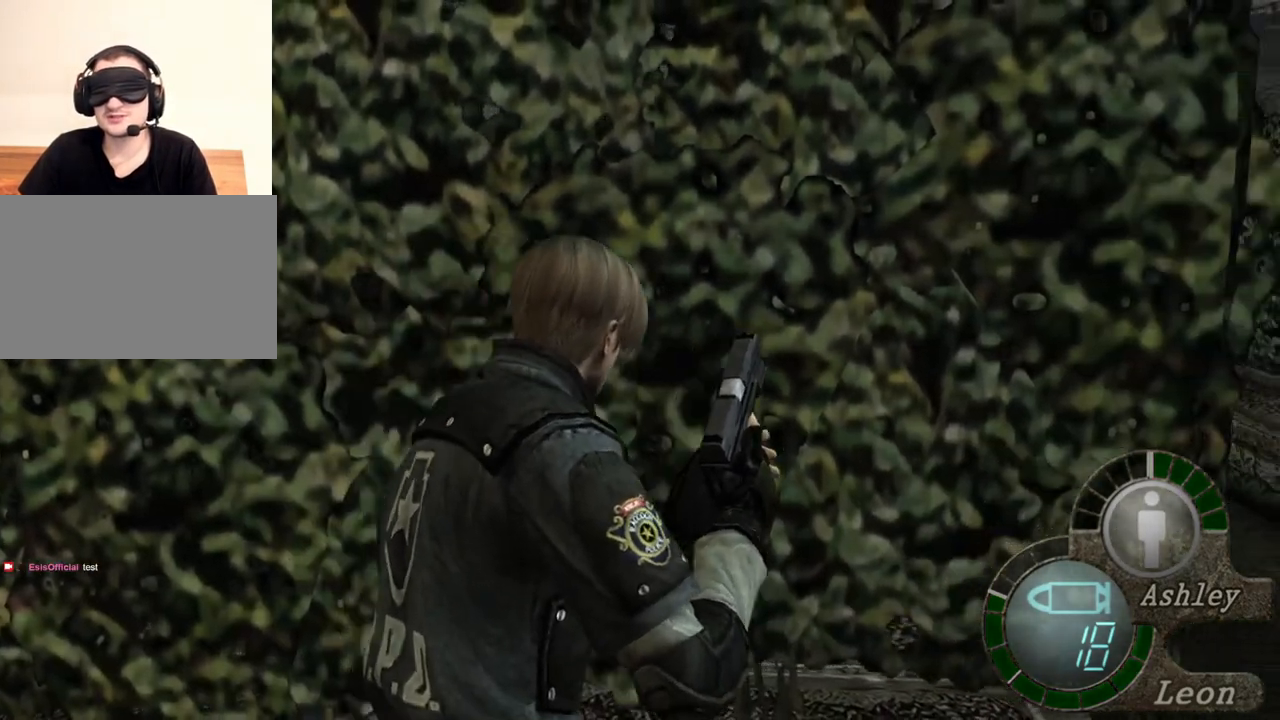
{"keys": ["shift", "w"], "mouse": [], "events": []}
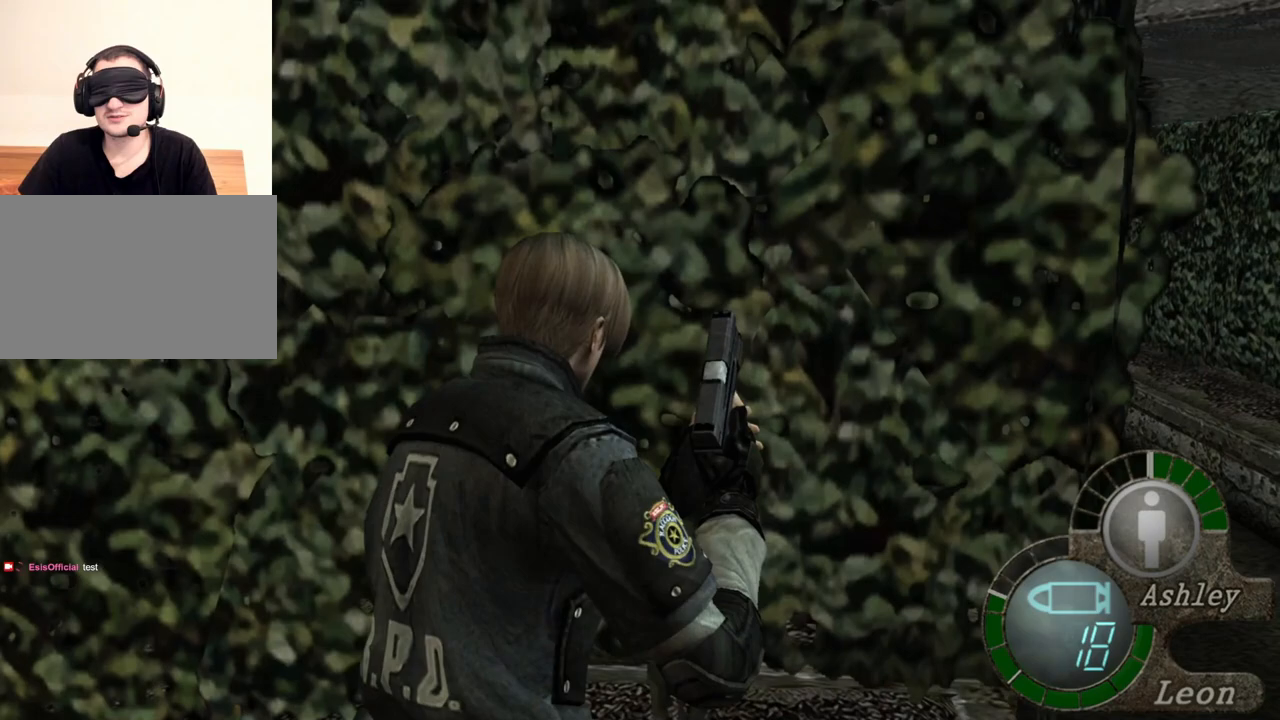
{"keys": ["shift", "w"], "mouse": [], "events": []}
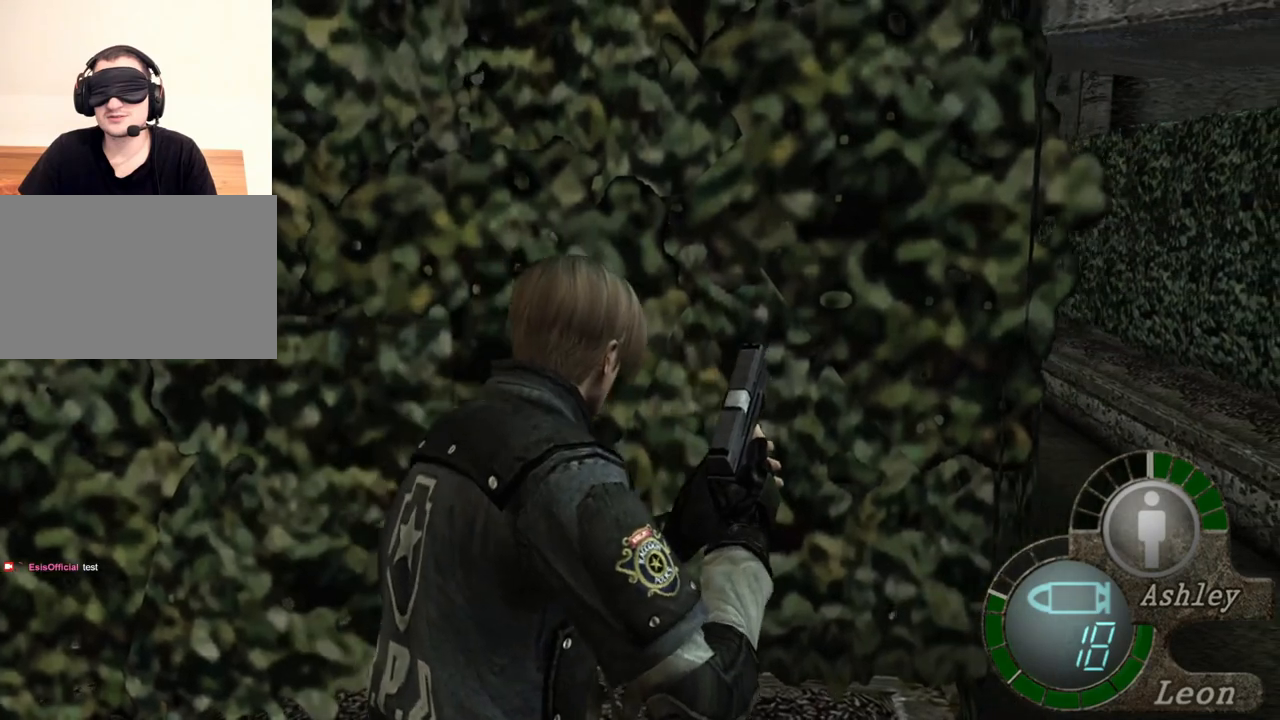
{"keys": ["shift", "w"], "mouse": [], "events": []}
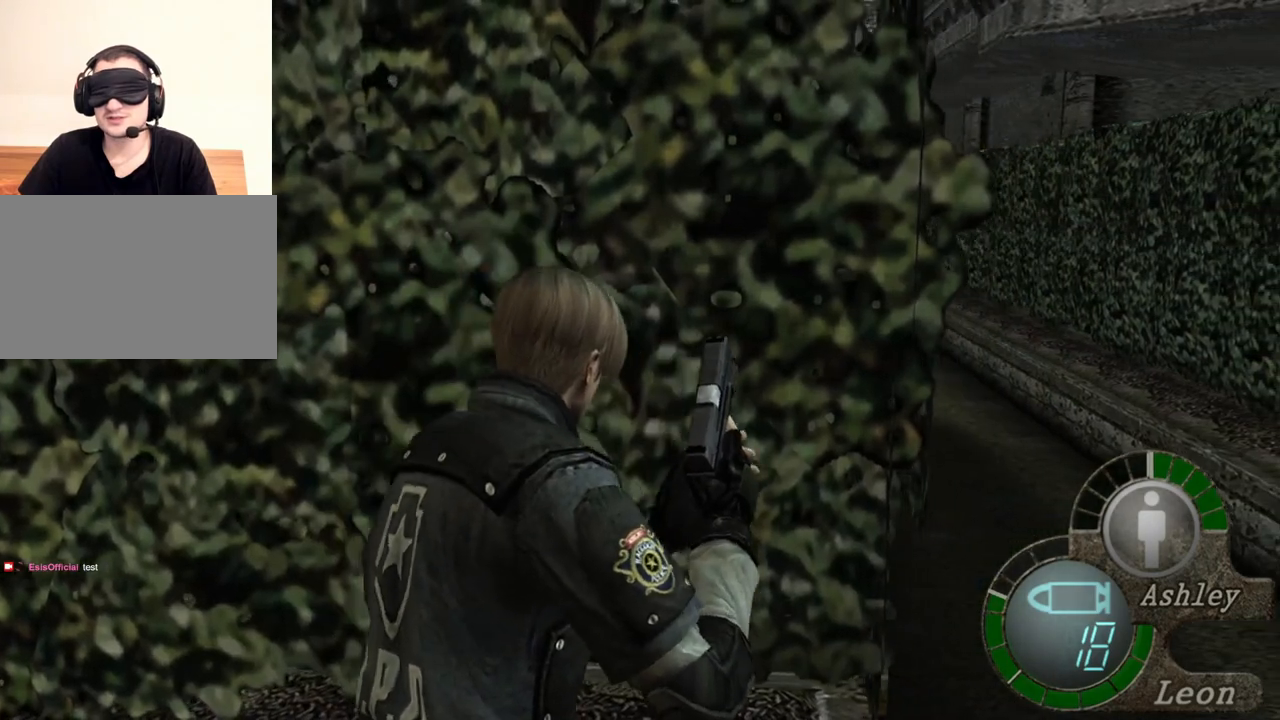
{"keys": ["shift", "w"], "mouse": [], "events": []}
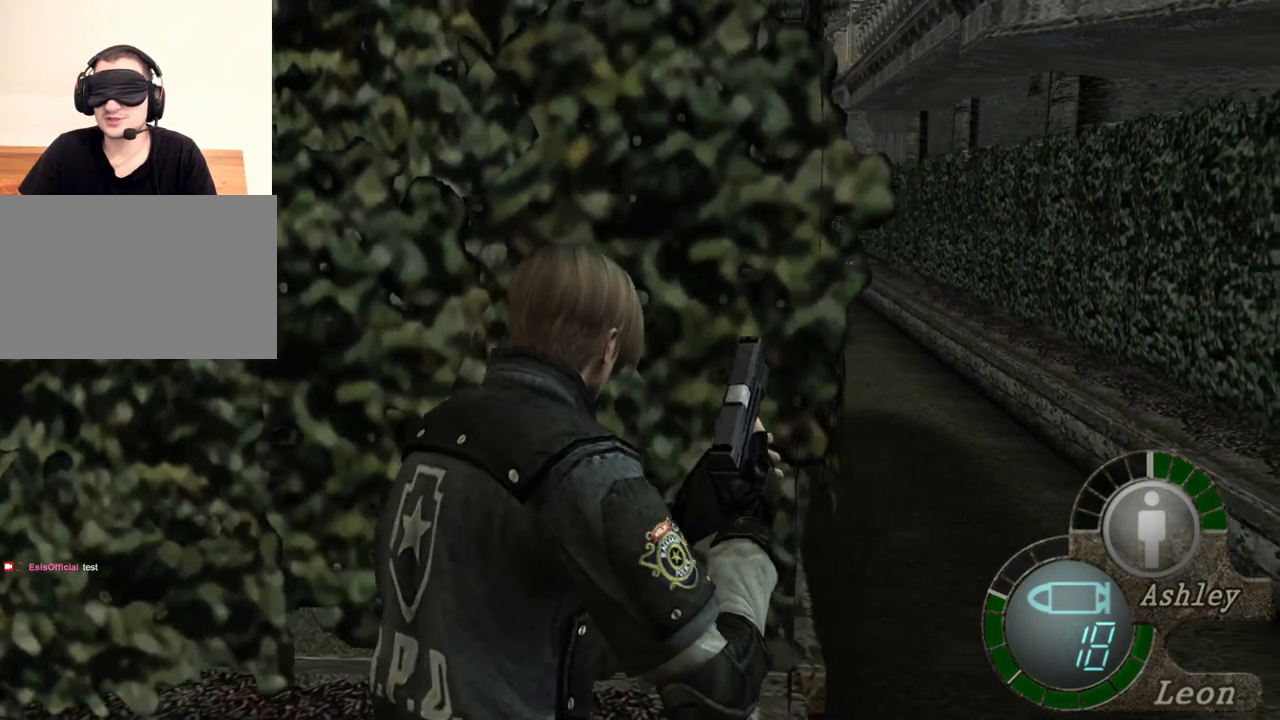
{"keys": [], "mouse": [], "events": [[467, "shift", "up"], [500, "w", "up"]]}
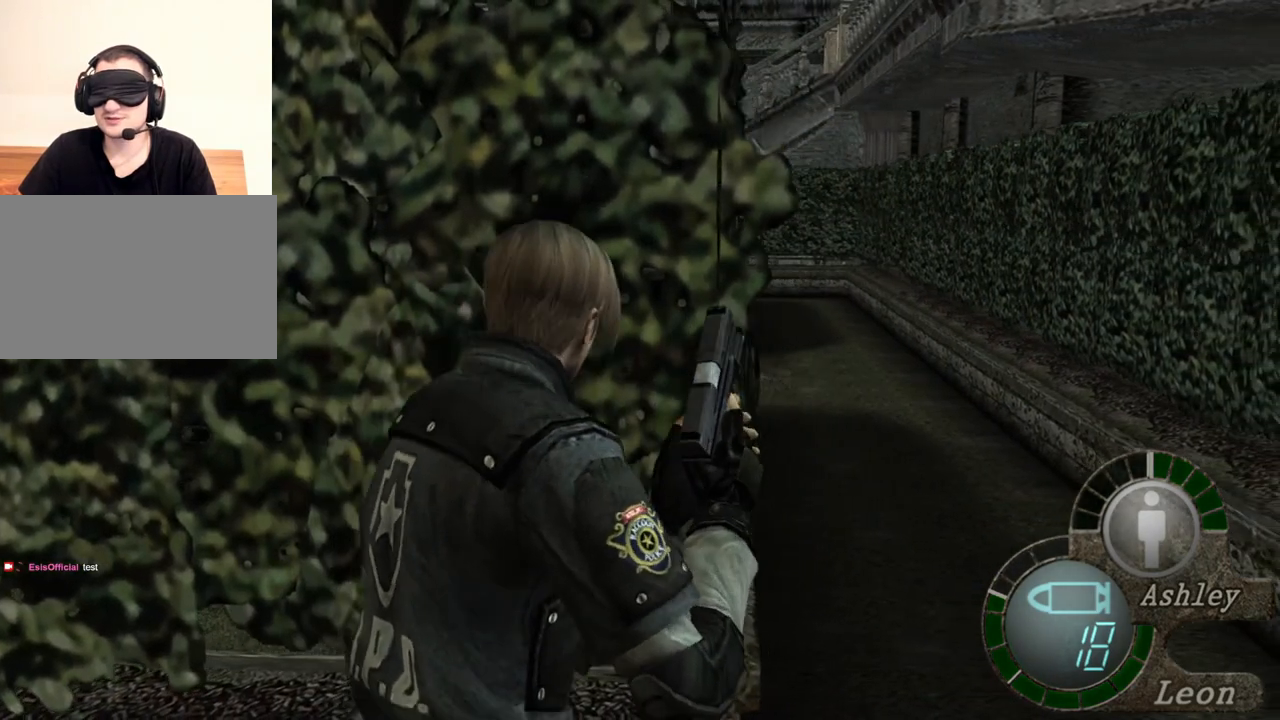
{"keys": [], "mouse": [], "events": []}
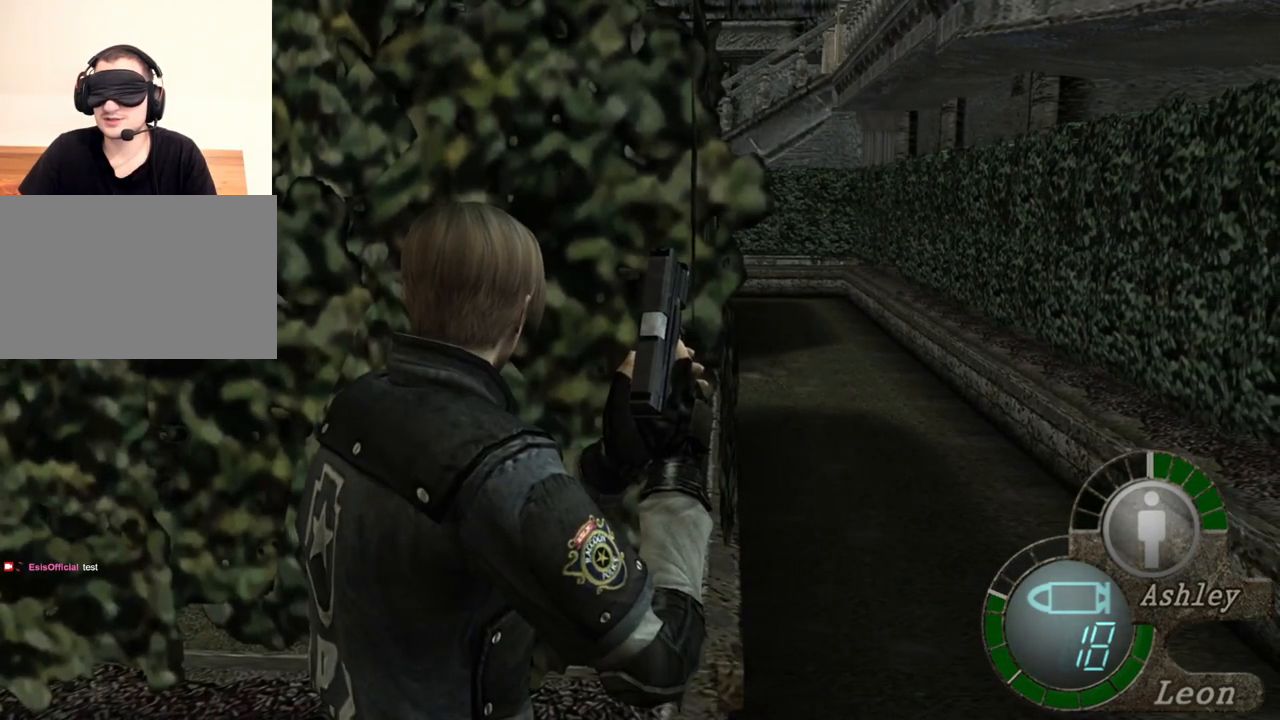
{"keys": [], "mouse": [], "events": []}
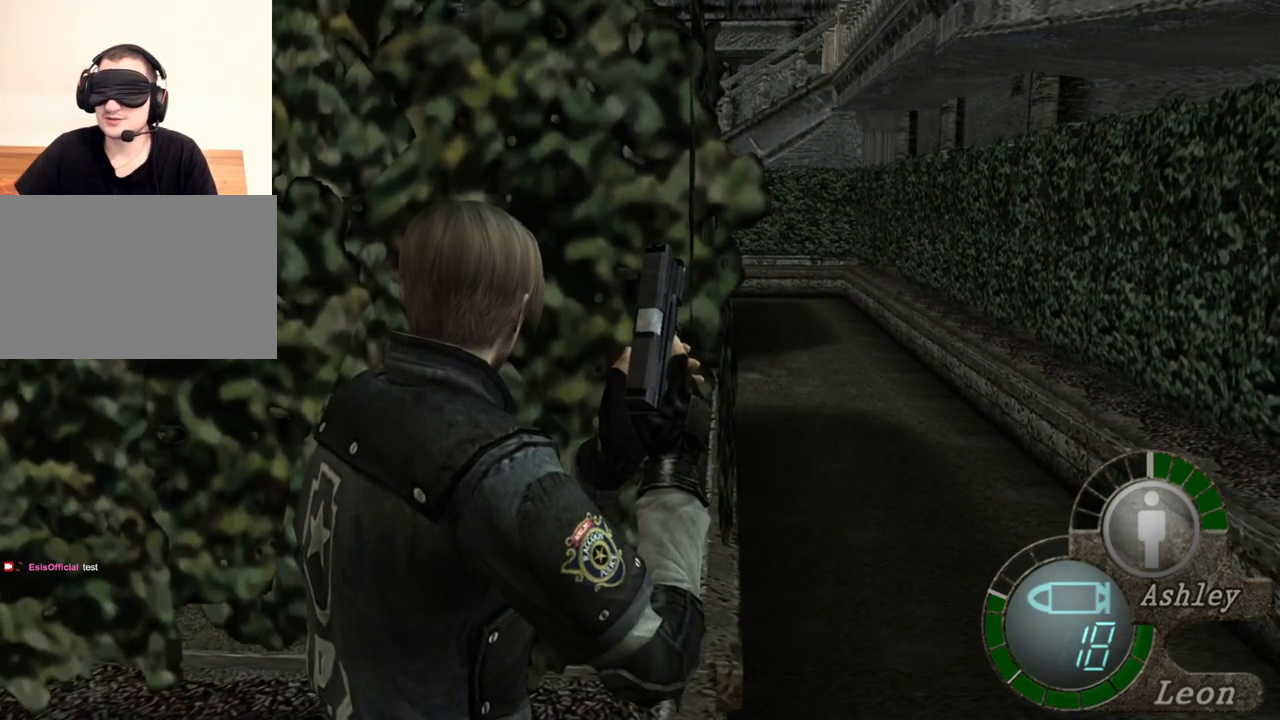
{"keys": [], "mouse": [], "events": [[200, "mouse_wheel", "down"], [267, "mouse_wheel", "up"]]}
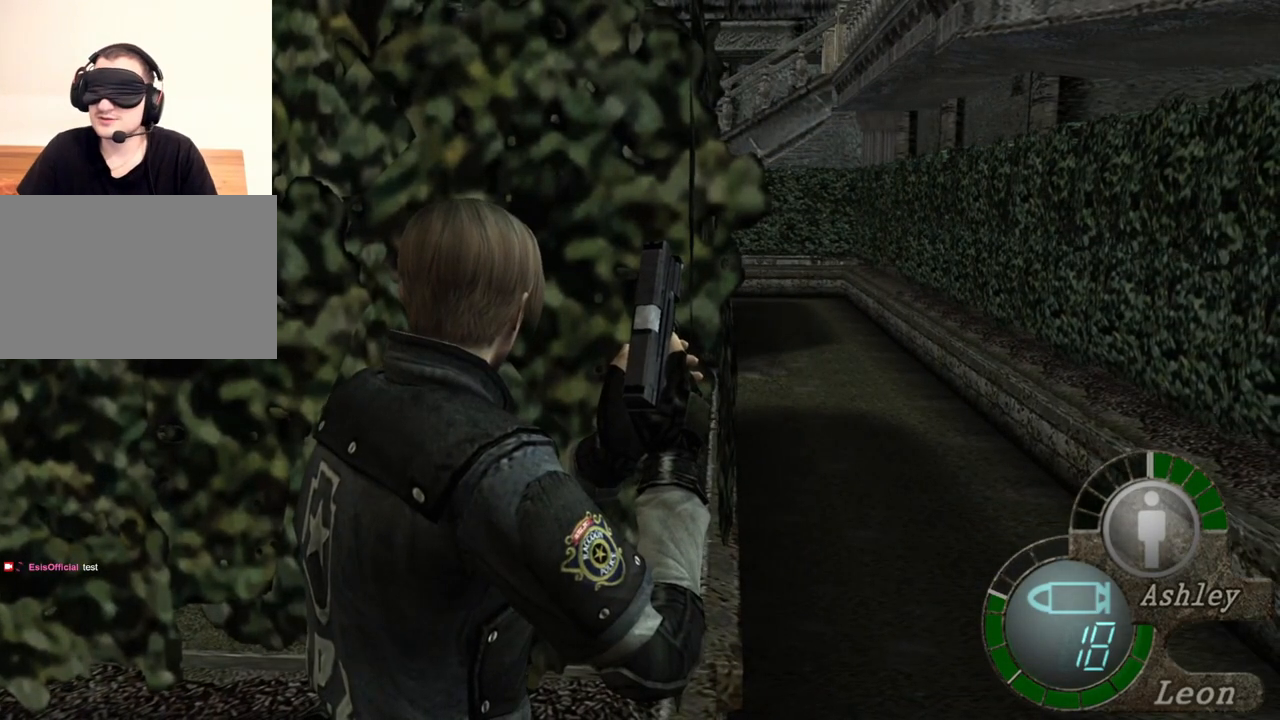
{"keys": [], "mouse": [], "events": []}
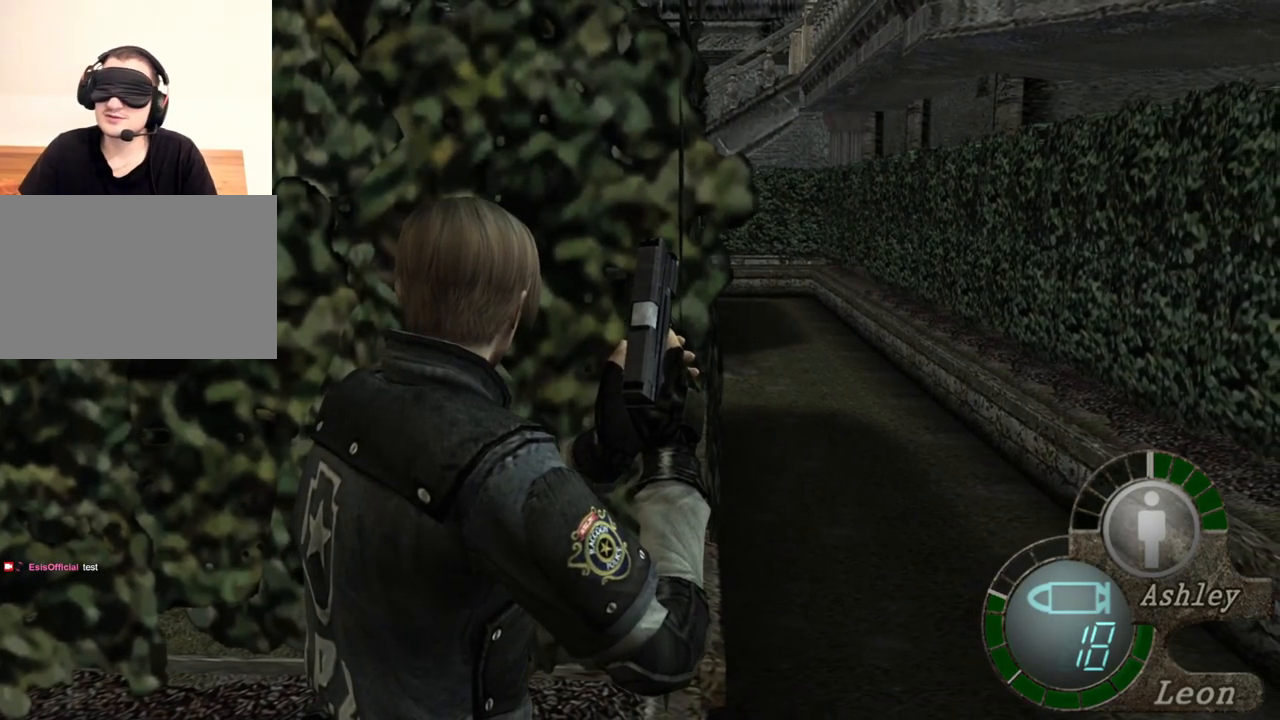
{"keys": [], "mouse": [], "events": []}
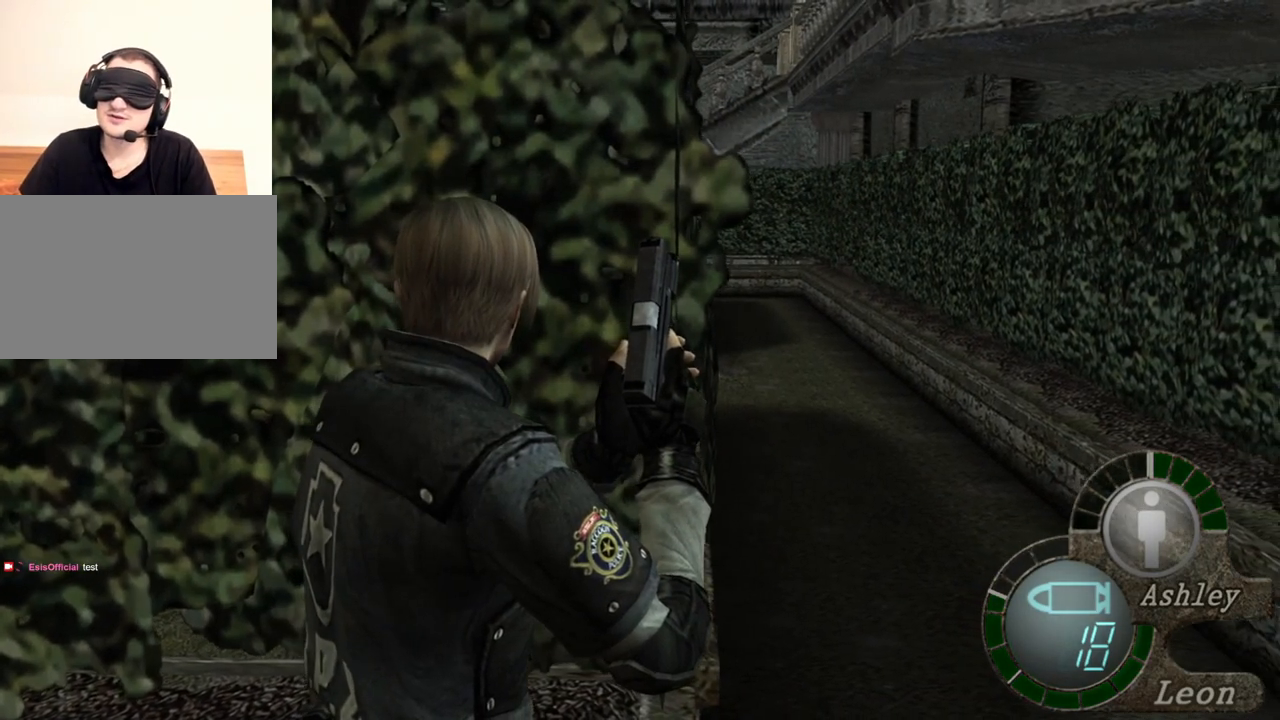
{"keys": [], "mouse": [], "events": []}
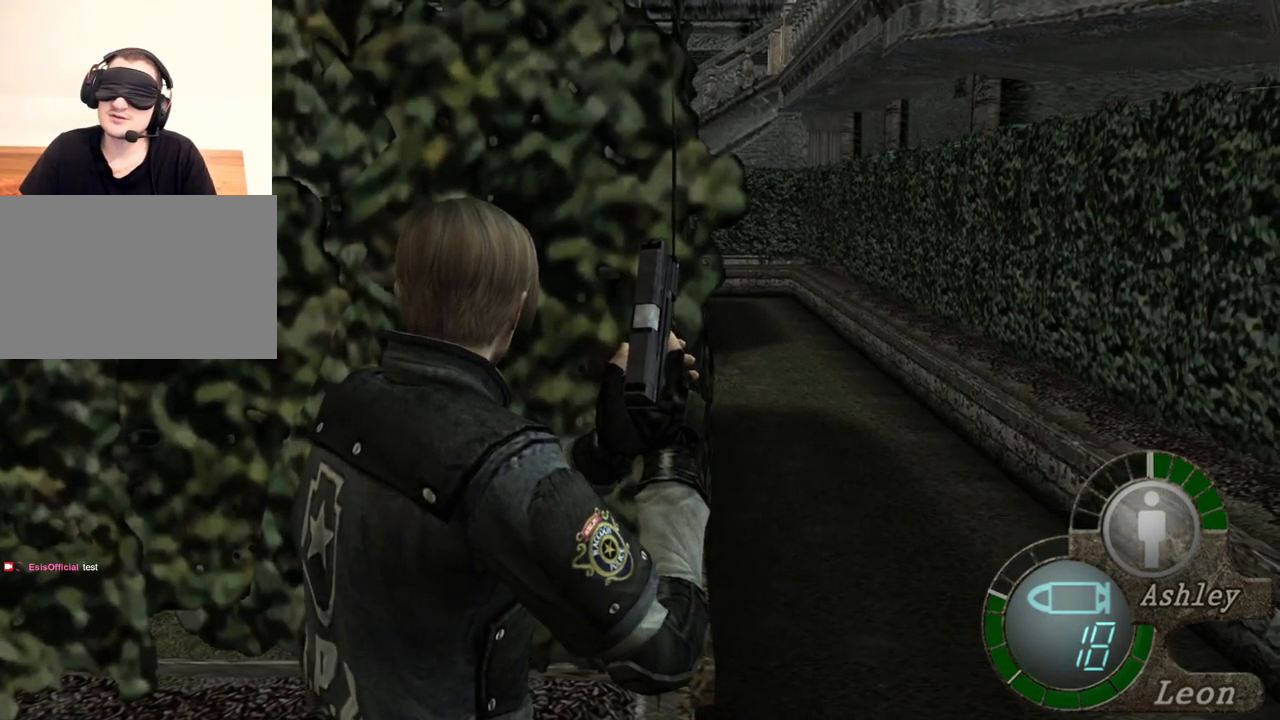
{"keys": ["shift", "w"], "mouse": [], "events": [[33, "shift", "down"], [33, "w", "down"]]}
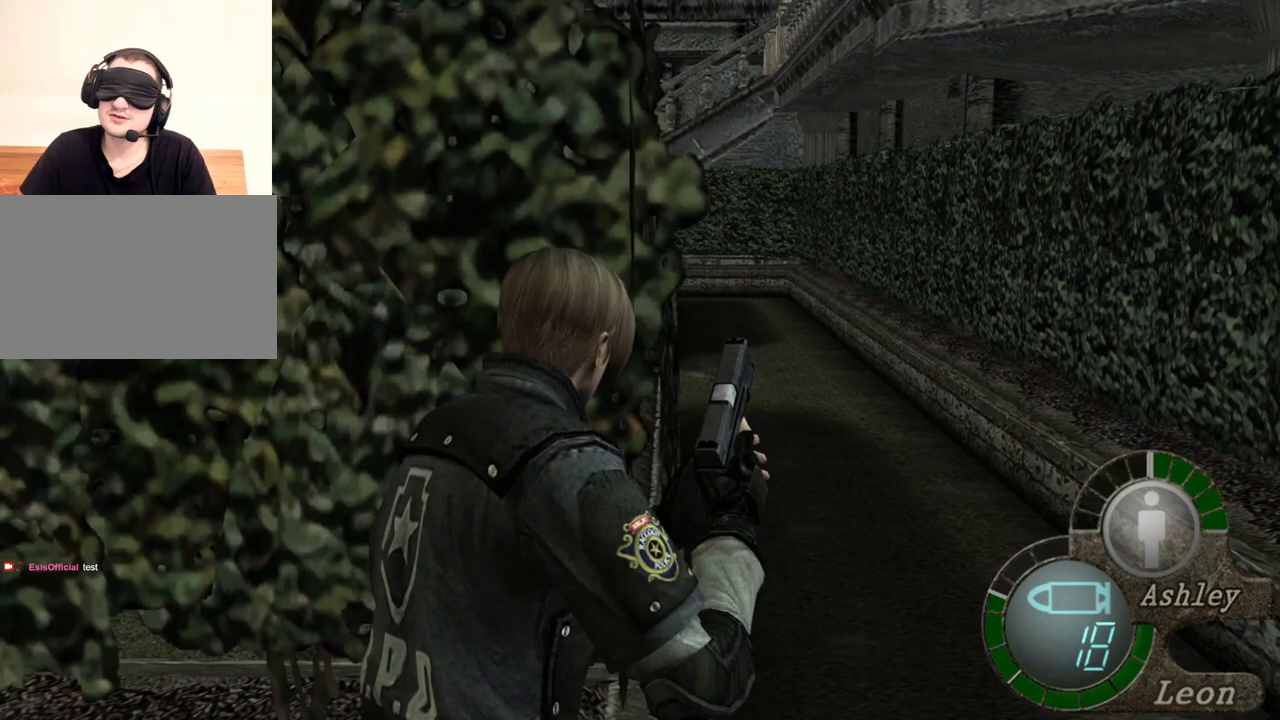
{"keys": ["shift", "w"], "mouse": [], "events": []}
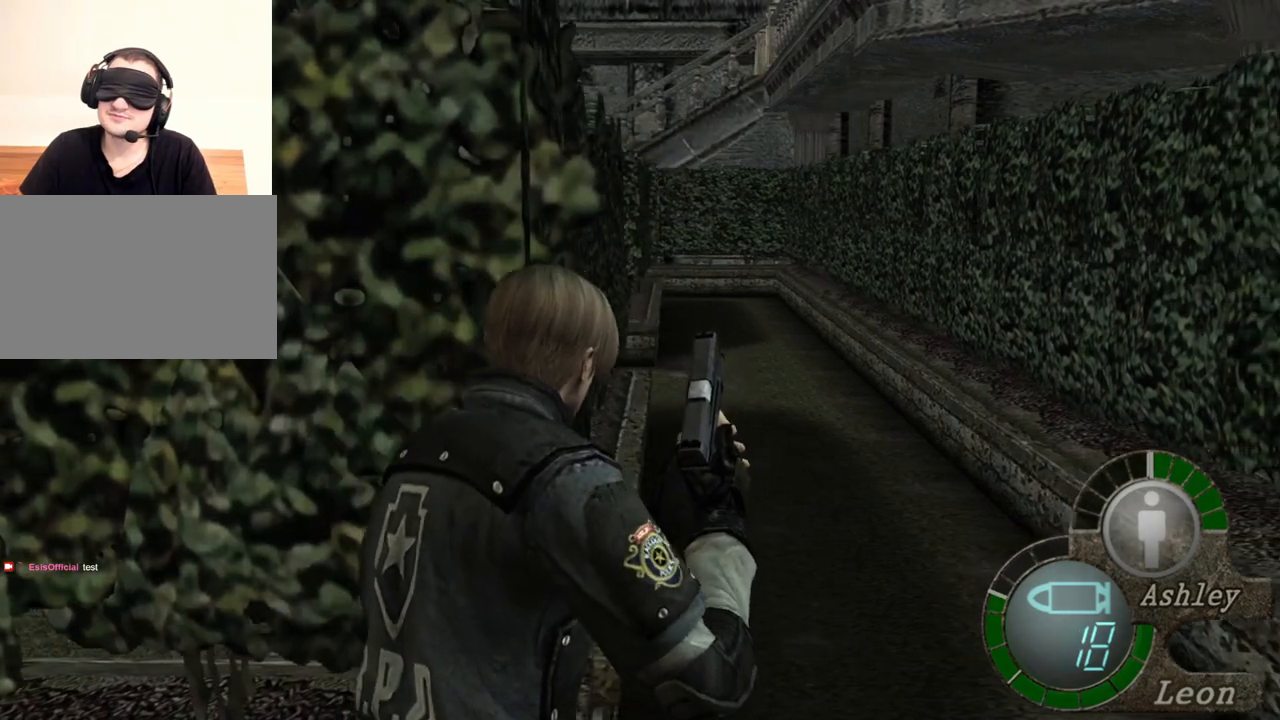
{"keys": ["shift", "w"], "mouse": [], "events": []}
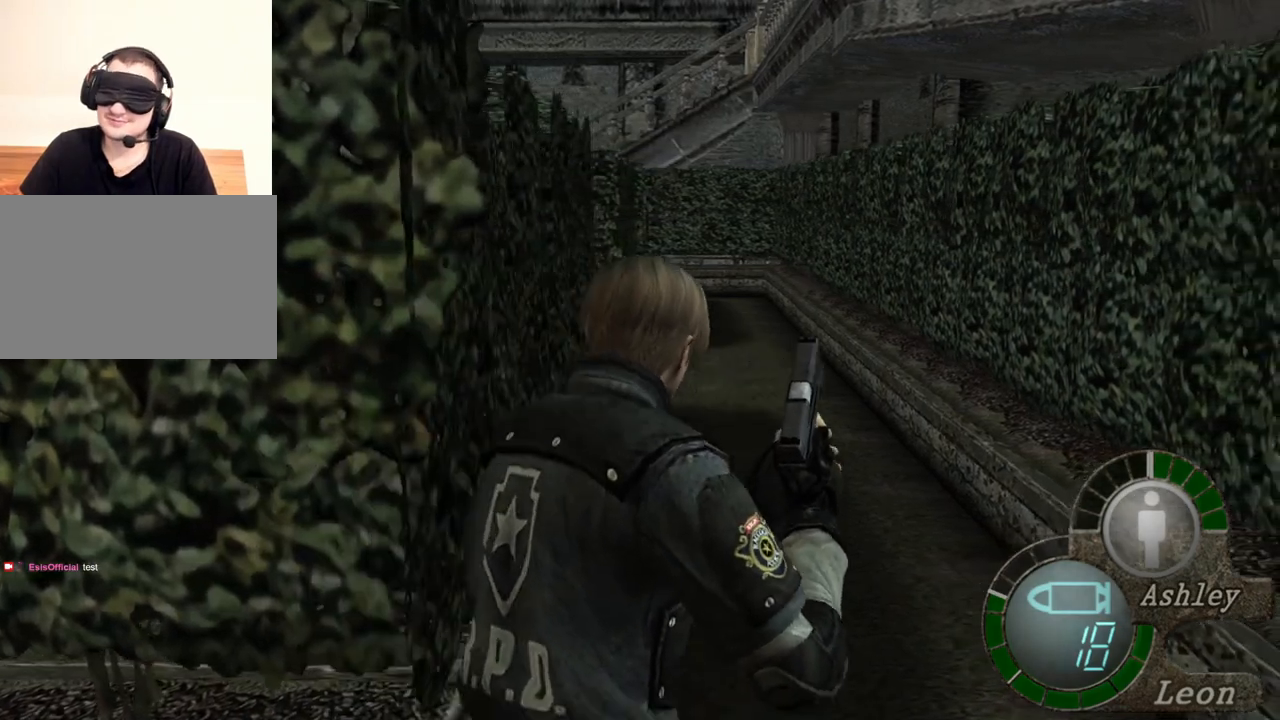
{"keys": ["shift", "w"], "mouse": [], "events": []}
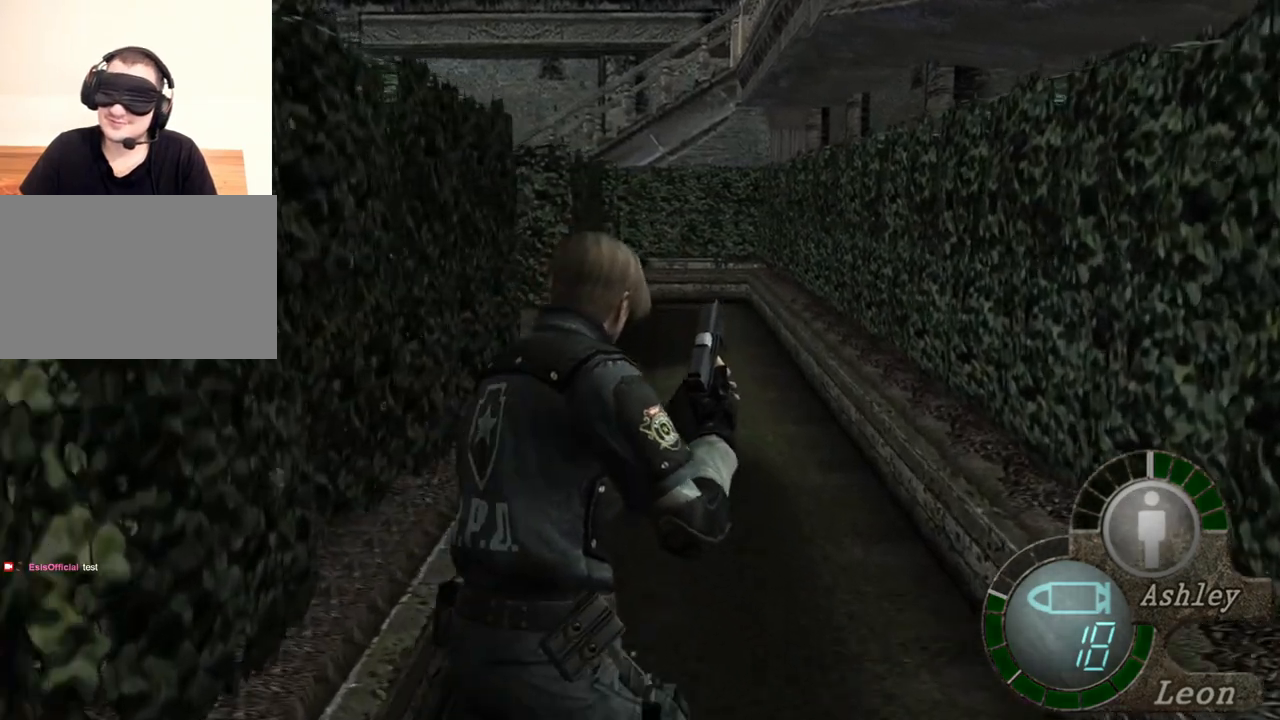
{"keys": ["shift", "w"], "mouse": [], "events": []}
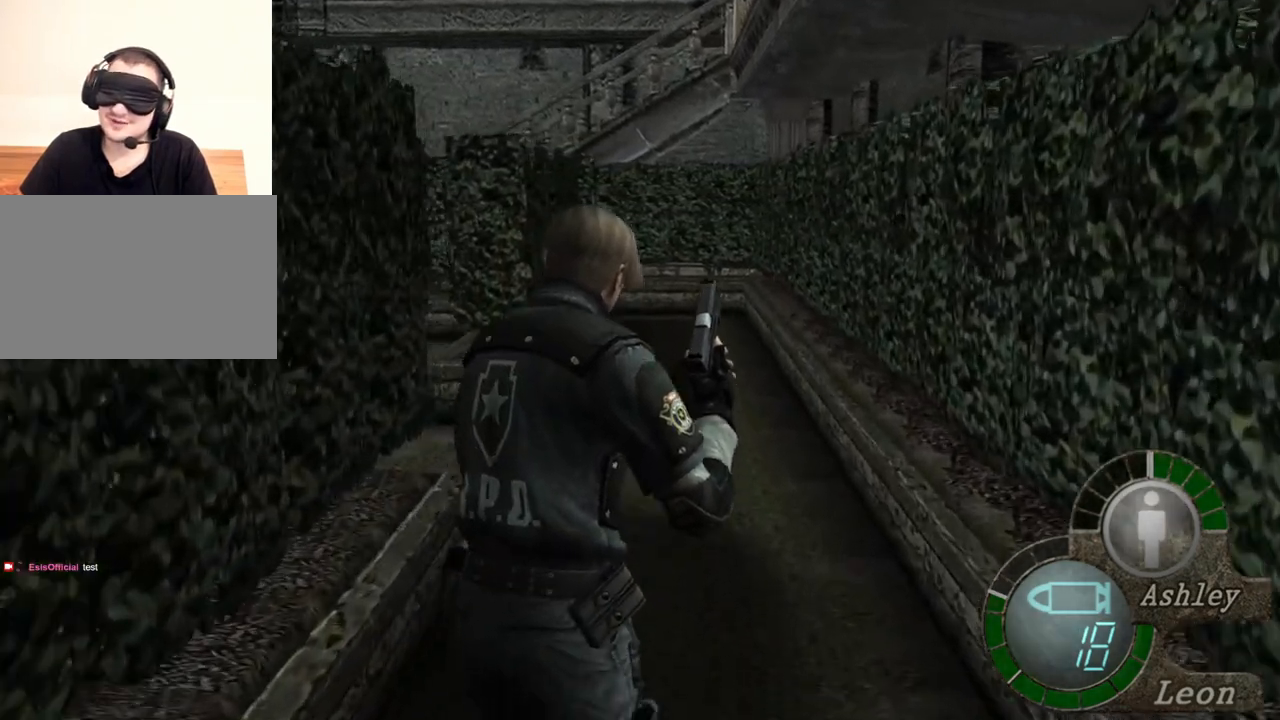
{"keys": ["shift", "w"], "mouse": [], "events": []}
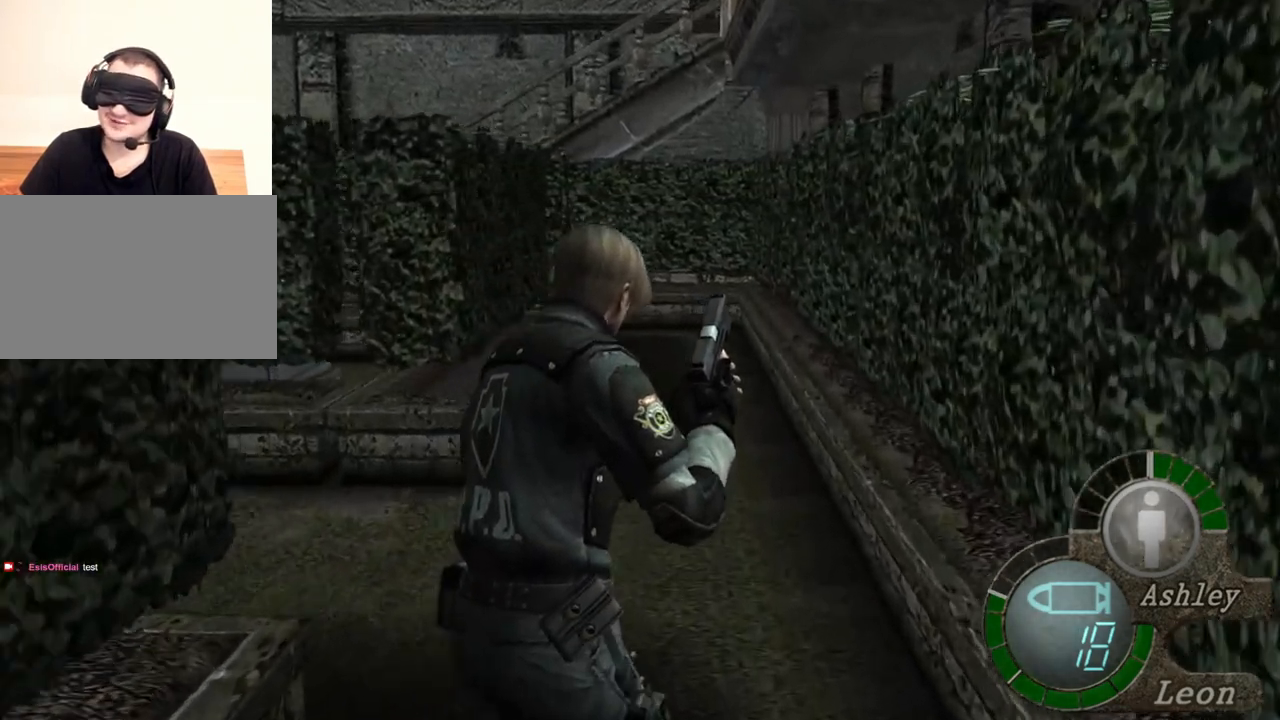
{"keys": ["shift", "w"], "mouse": [], "events": []}
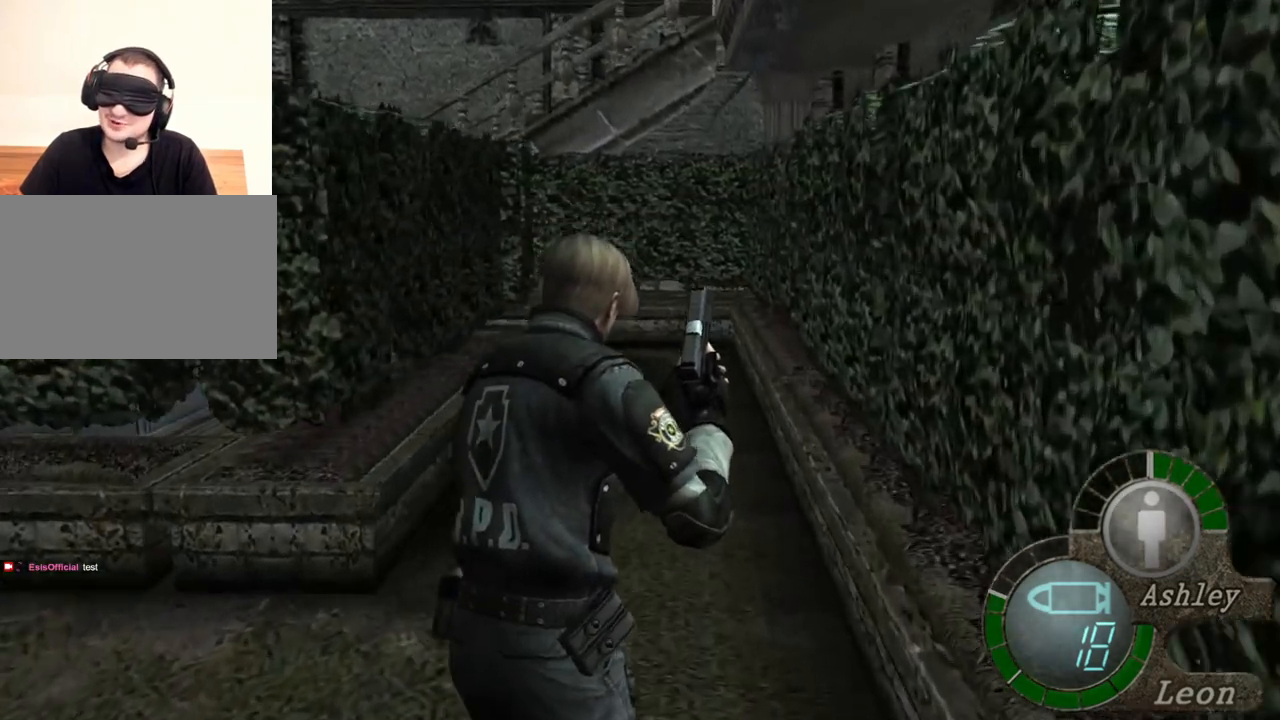
{"keys": ["shift", "w"], "mouse": [], "events": []}
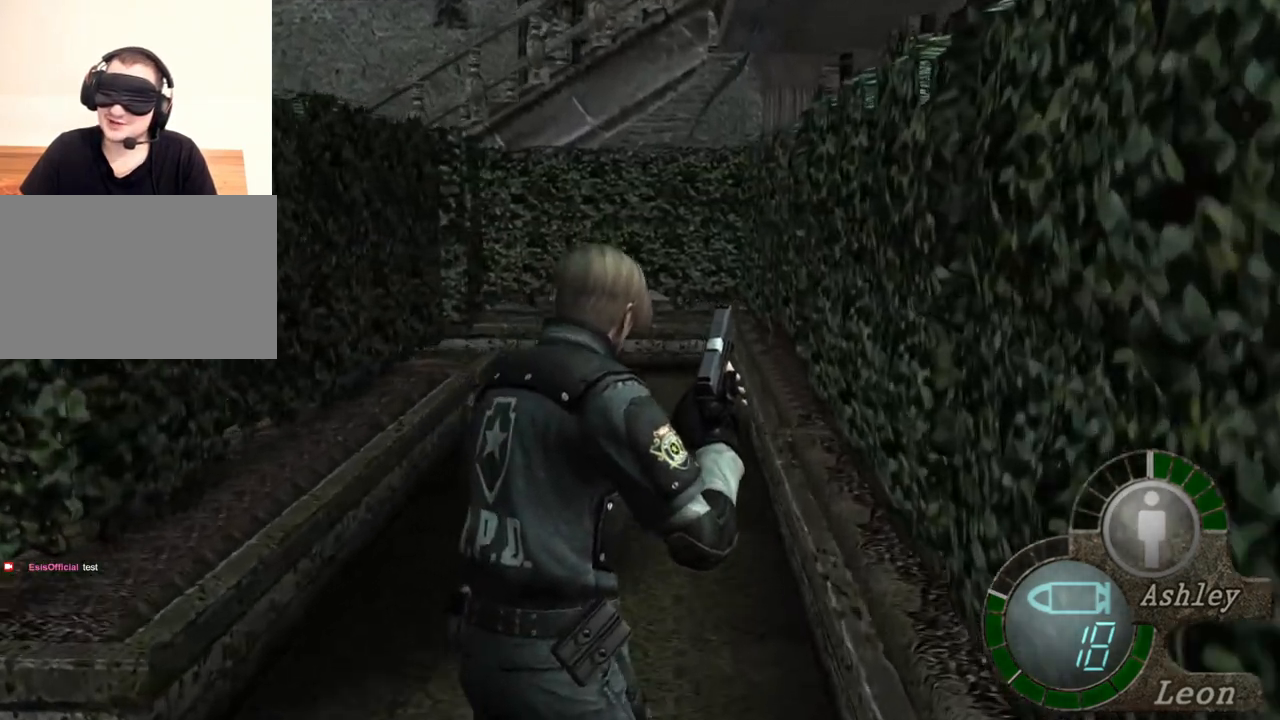
{"keys": ["shift", "w"], "mouse": [], "events": []}
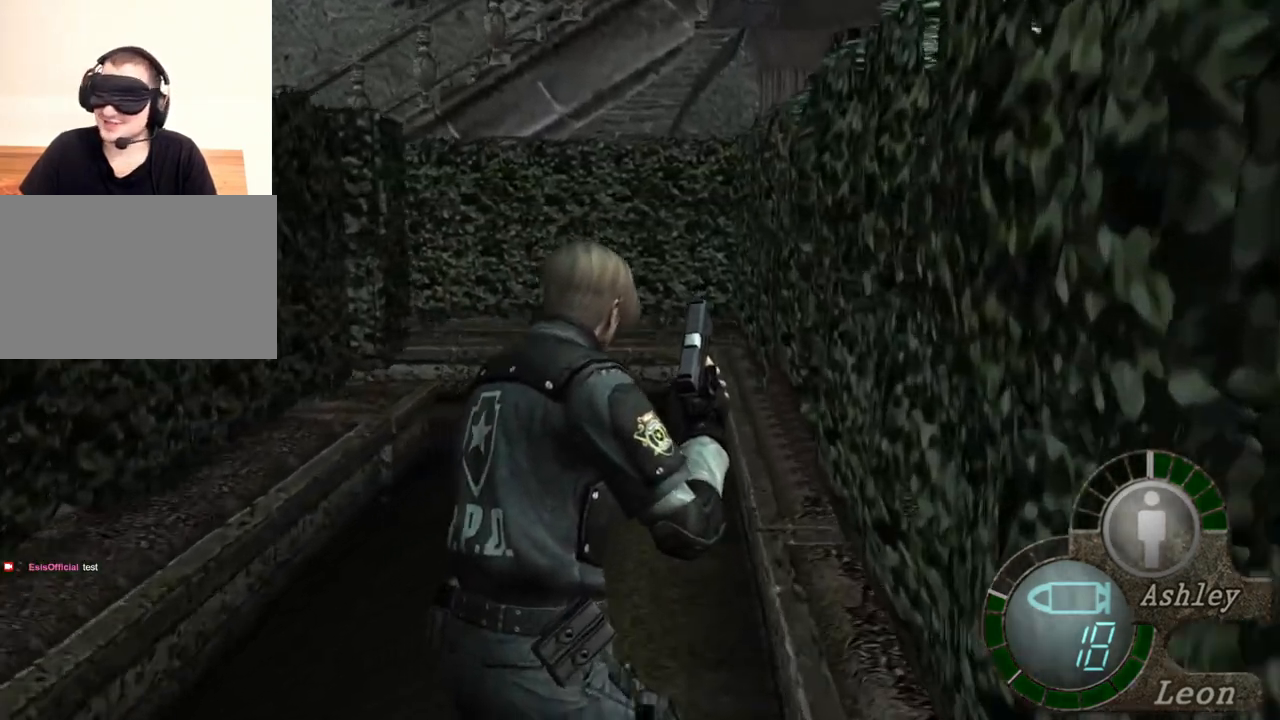
{"keys": ["shift", "w"], "mouse": [], "events": []}
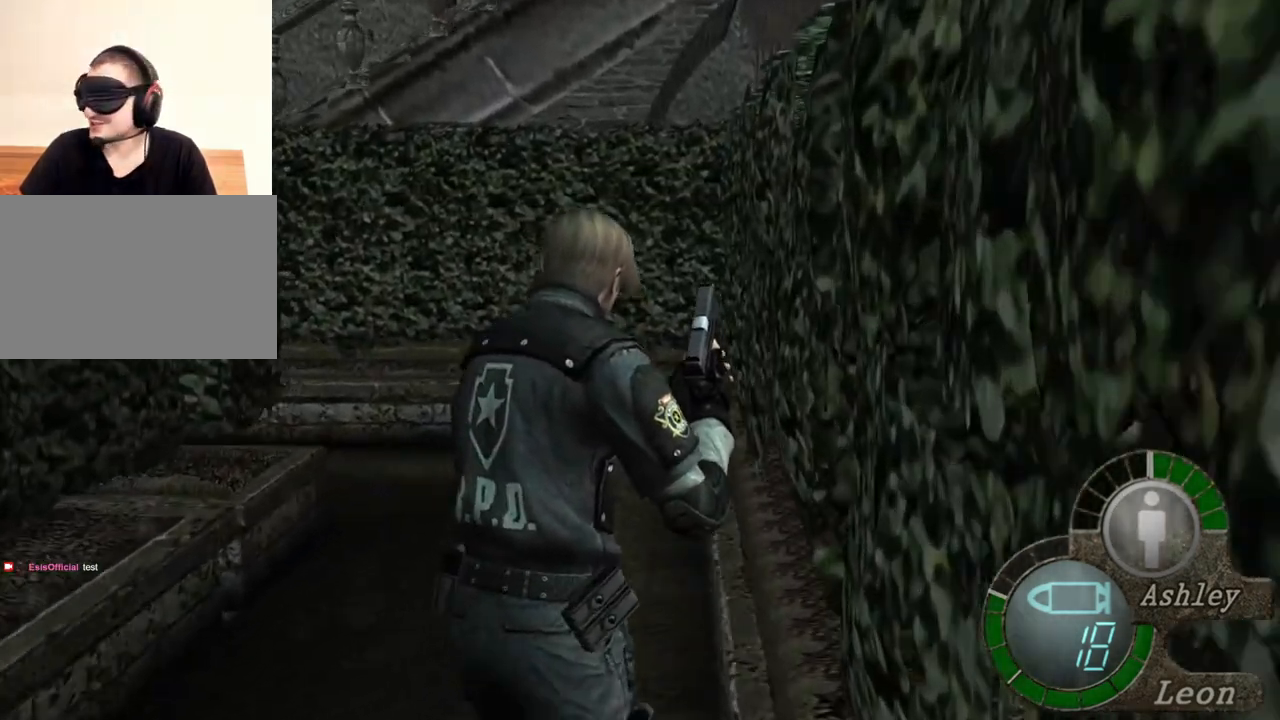
{"keys": ["shift", "w"], "mouse": [], "events": []}
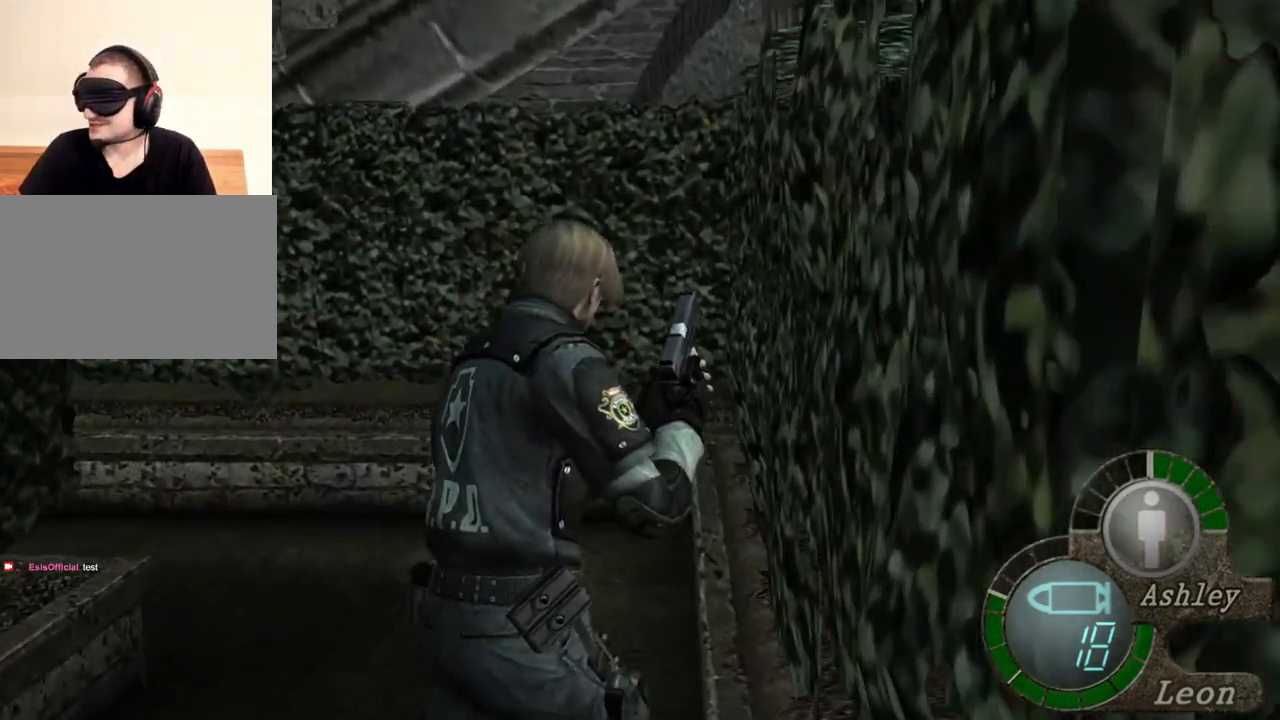
{"keys": ["shift", "w"], "mouse": [], "events": []}
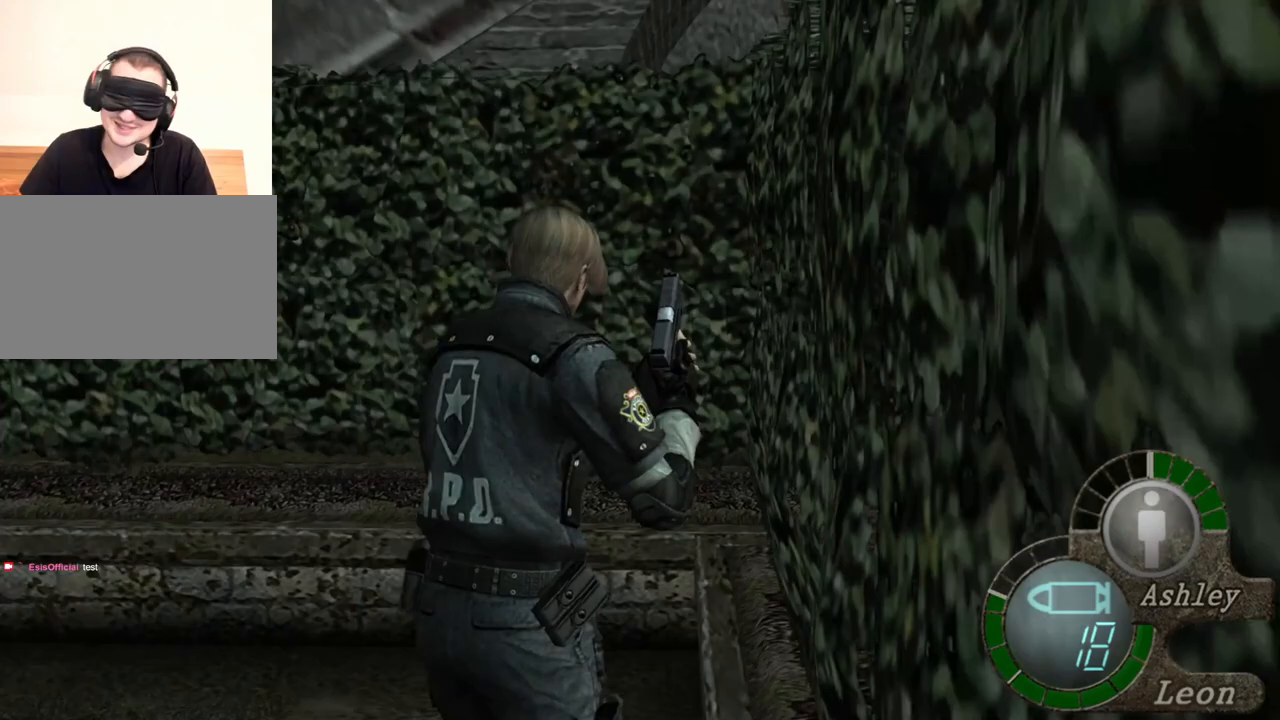
{"keys": ["shift", "w"], "mouse": [], "events": []}
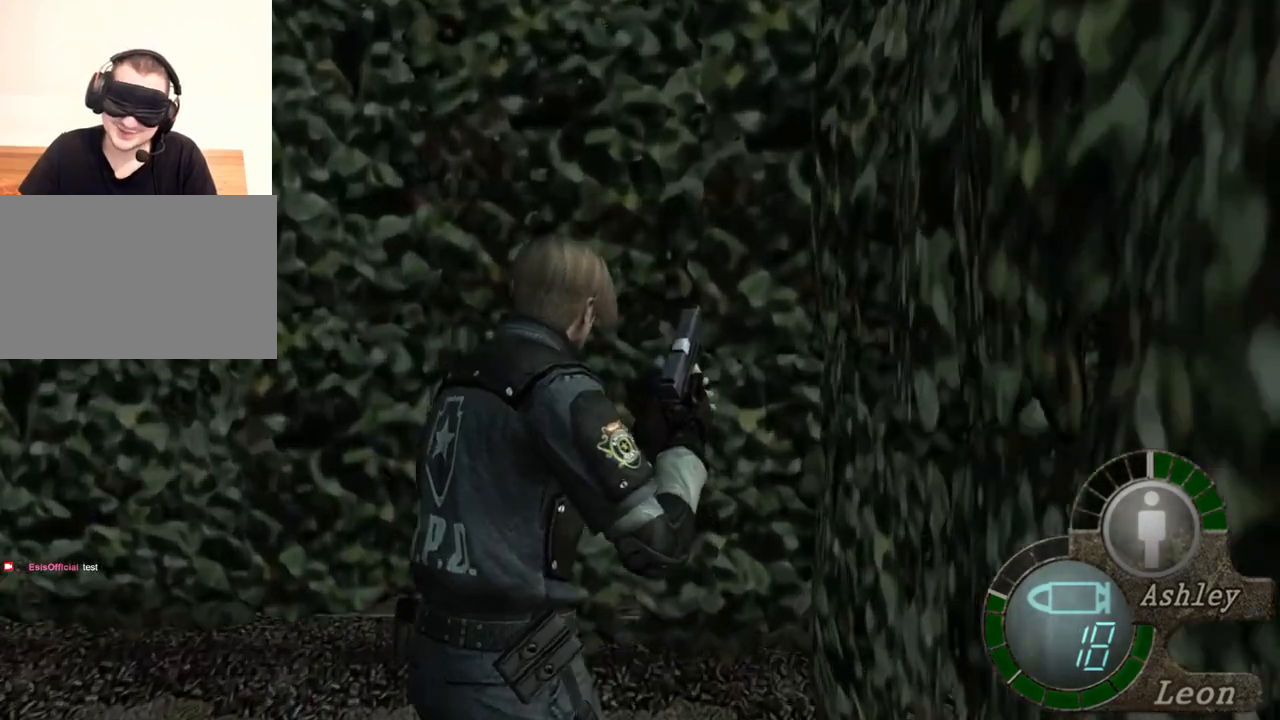
{"keys": ["shift", "w"], "mouse": [], "events": []}